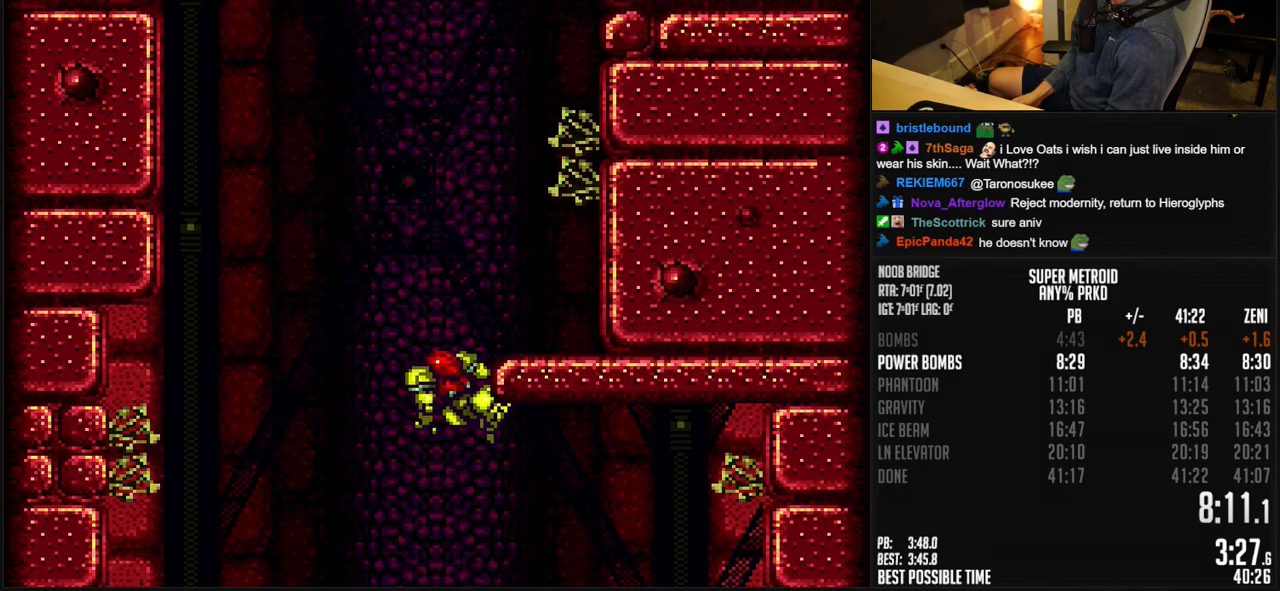
Gameplay with a controller (Nintendo layout); each line is a JSON object with the inputs held at the frame after it (dt_ms = milliseconds from this image to that frame). "events" lists button and stick changes between this image and that frame as [ms after this image, input, new state], when the widget could be followed in between. Not read: L3 R3.
{"dt_ms": 500, "buttons": ["A", "B"], "events": [[17, "DPAD_LEFT", "up"], [33, "DPAD_RIGHT", "down"], [383, "DPAD_RIGHT", "up"]]}
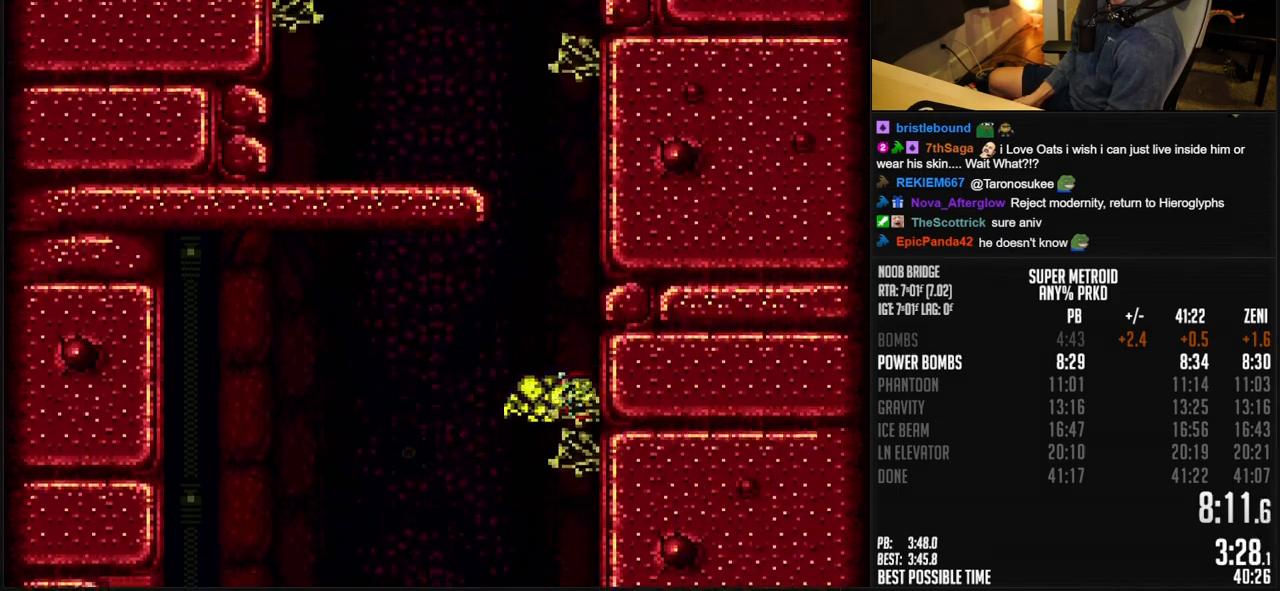
{"dt_ms": 500, "buttons": ["A", "B", "DPAD_DOWN"], "events": [[17, "DPAD_LEFT", "down"], [67, "A", "up"], [67, "B", "up"], [100, "A", "down"], [150, "B", "down"], [200, "X", "down"], [317, "X", "up"], [500, "DPAD_DOWN", "down"], [500, "DPAD_LEFT", "up"]]}
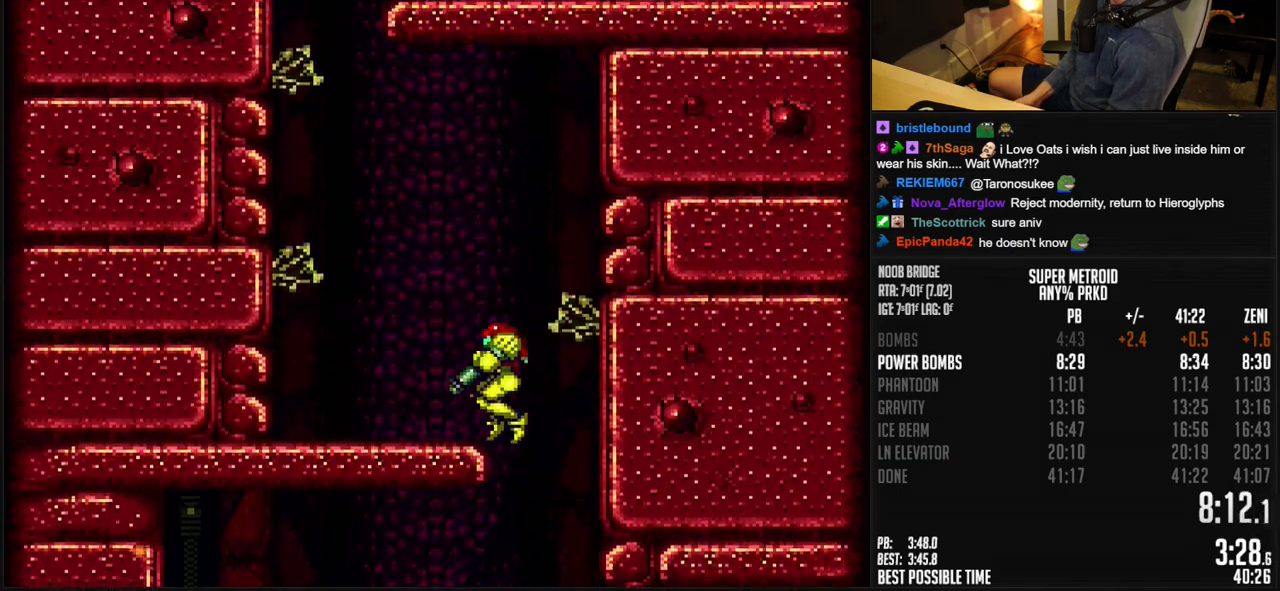
{"dt_ms": 500, "buttons": ["A", "B"], "events": [[83, "A", "up"], [100, "DPAD_DOWN", "up"], [100, "DPAD_LEFT", "down"], [133, "L1", "down"], [217, "L1", "up"], [317, "A", "down"], [450, "DPAD_LEFT", "up"]]}
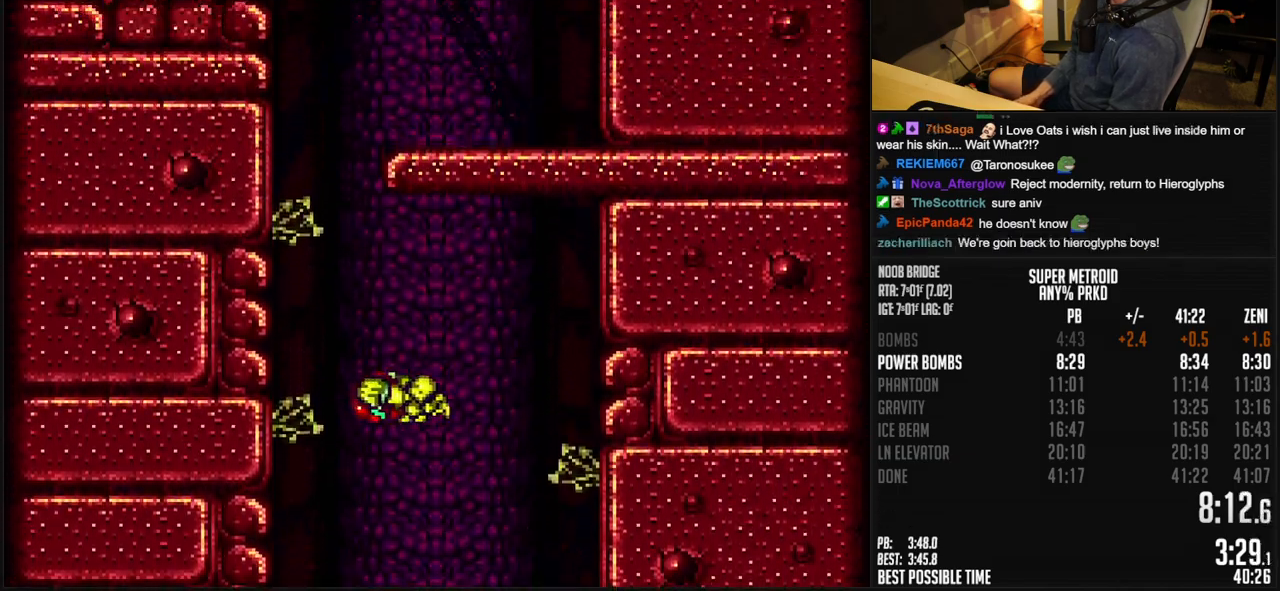
{"dt_ms": 500, "buttons": ["A", "B", "DPAD_RIGHT"], "events": [[183, "B", "up"], [233, "B", "down"], [250, "DPAD_RIGHT", "down"], [283, "A", "up"], [300, "B", "up"], [350, "A", "down"], [350, "B", "down"], [383, "DPAD_LEFT", "down"], [433, "DPAD_RIGHT", "up"], [500, "DPAD_LEFT", "up"], [500, "DPAD_RIGHT", "down"]]}
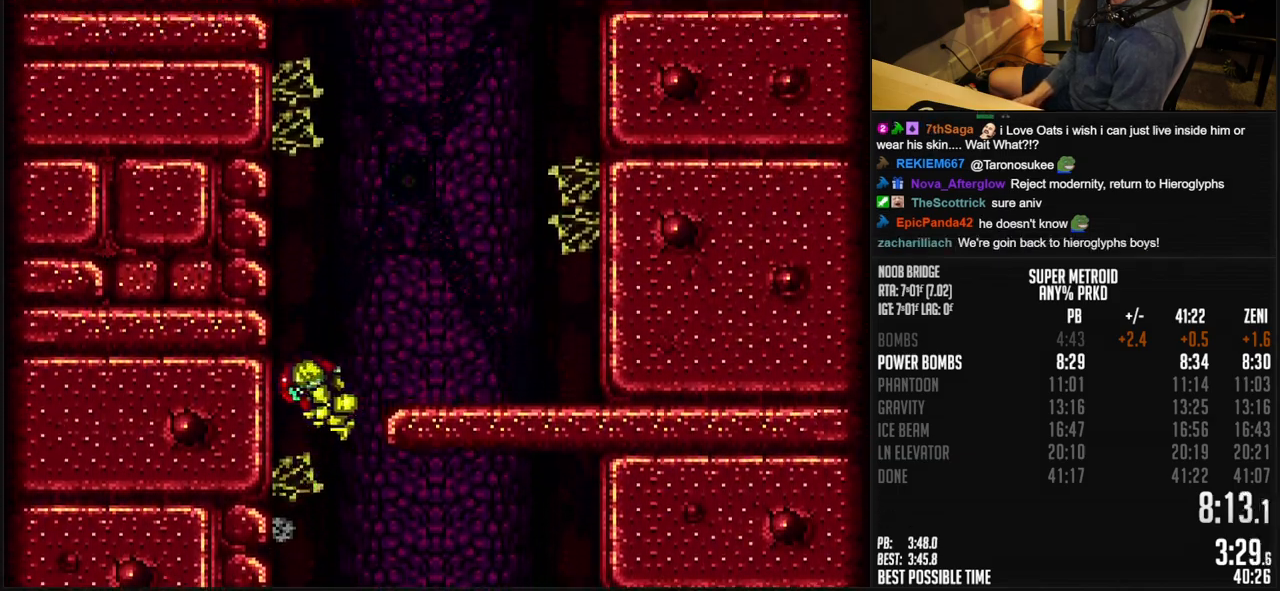
{"dt_ms": 500, "buttons": ["A", "B", "DPAD_RIGHT"], "events": [[150, "A", "up"], [200, "A", "down"]]}
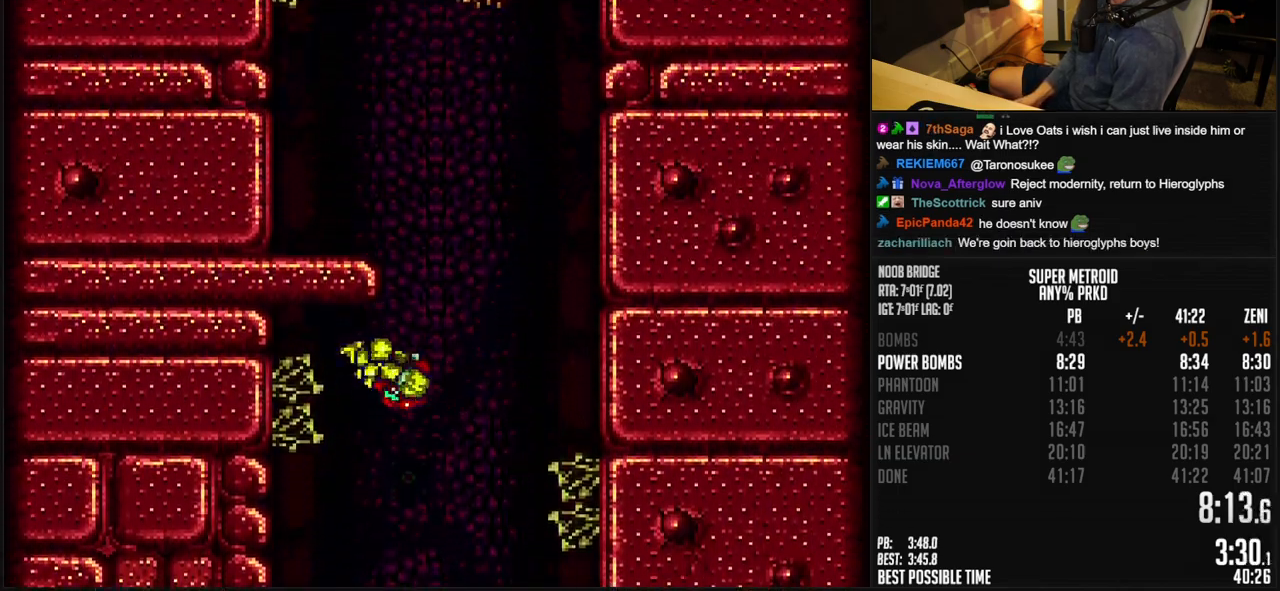
{"dt_ms": 500, "buttons": ["A", "B"], "events": [[100, "DPAD_LEFT", "down"], [100, "DPAD_RIGHT", "up"], [217, "DPAD_LEFT", "up"], [217, "DPAD_RIGHT", "down"], [333, "A", "up"], [383, "A", "down"], [483, "DPAD_RIGHT", "up"]]}
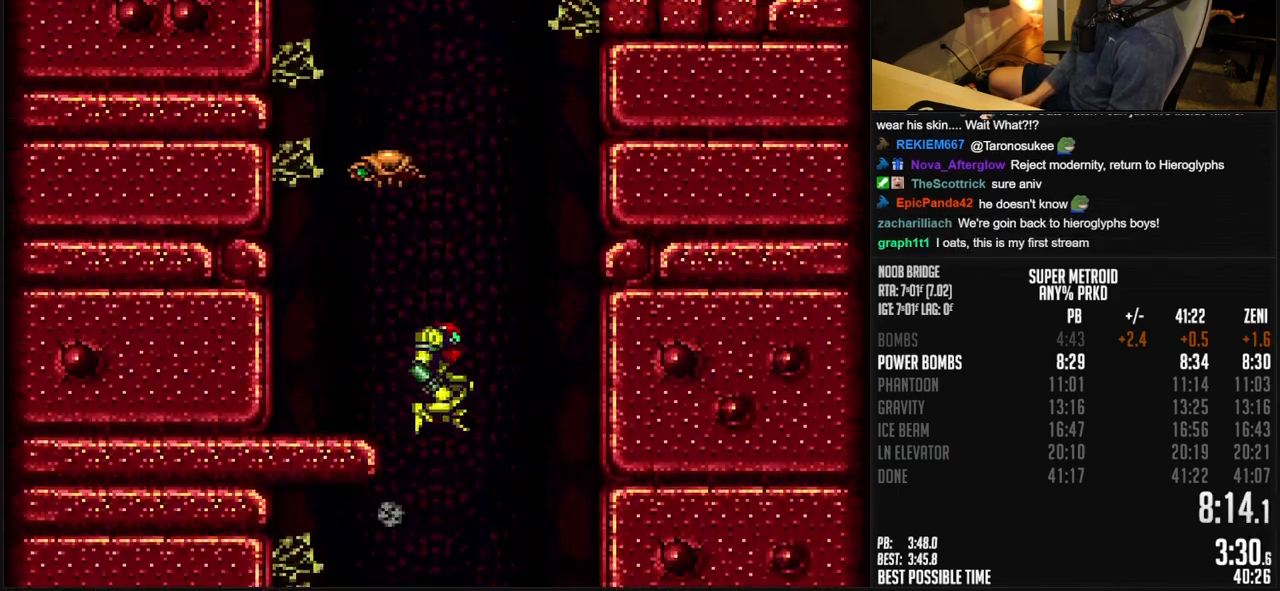
{"dt_ms": 500, "buttons": ["B", "DPAD_LEFT"]}
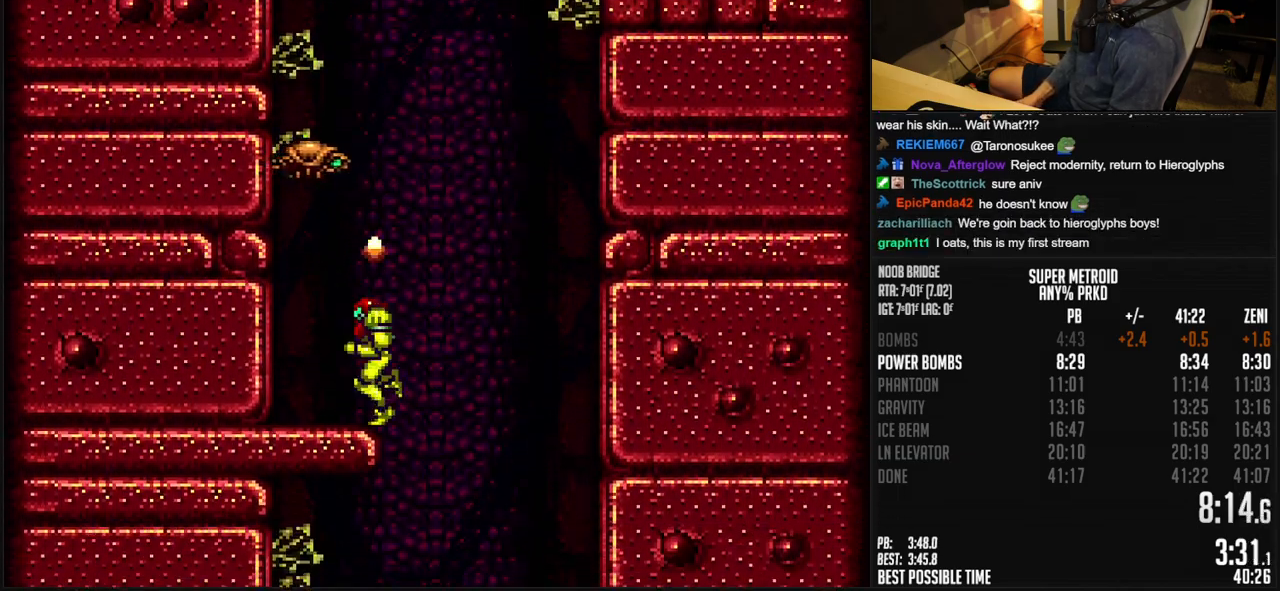
{"dt_ms": 500, "buttons": [], "events": [[17, "A", "down"], [17, "B", "up"], [133, "DPAD_LEFT", "up"], [300, "DPAD_RIGHT", "down"], [333, "A", "up"], [400, "A", "down"], [400, "DPAD_RIGHT", "up"], [450, "DPAD_LEFT", "down"], [500, "A", "up"], [500, "DPAD_LEFT", "up"]]}
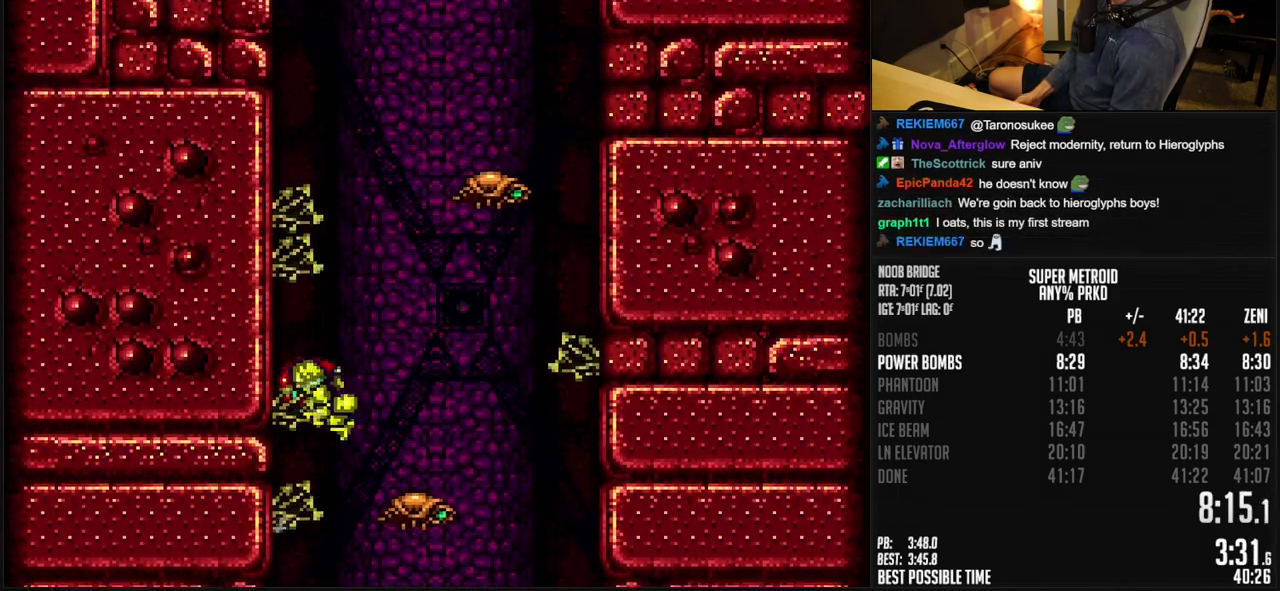
{"dt_ms": 500, "buttons": ["DPAD_UP"], "events": [[50, "DPAD_RIGHT", "down"], [217, "B", "down"], [367, "DPAD_LEFT", "down"], [400, "B", "up"], [433, "DPAD_LEFT", "up"], [433, "DPAD_RIGHT", "up"], [433, "DPAD_UP", "down"]]}
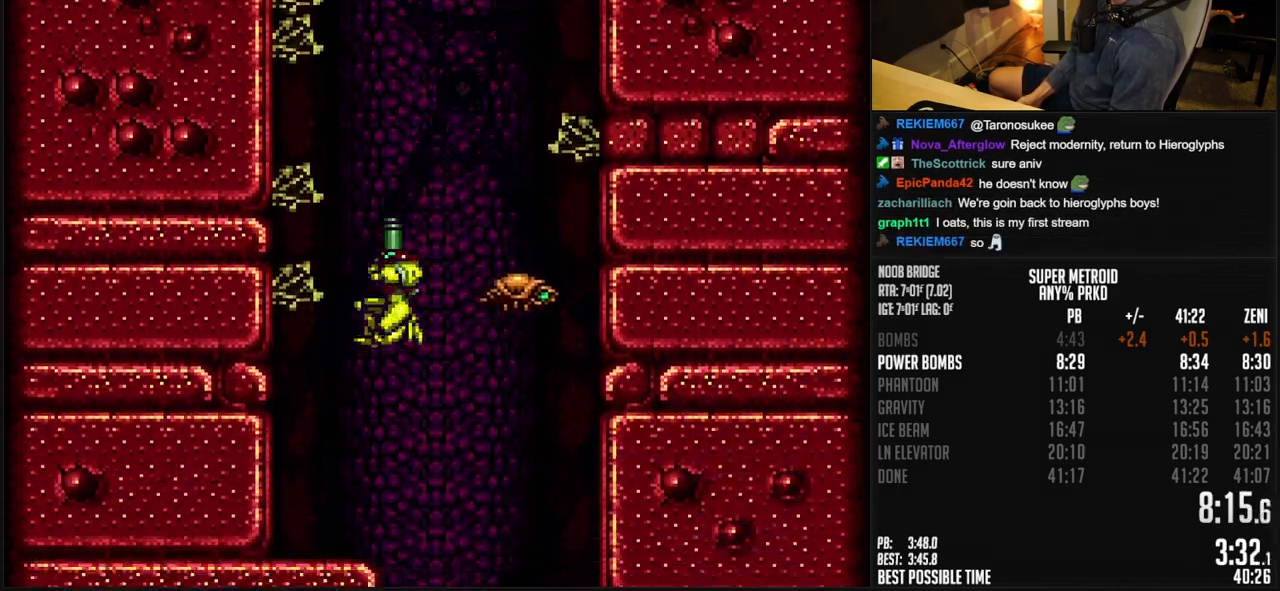
{"dt_ms": 500, "buttons": ["A"], "events": [[283, "X", "down"], [333, "DPAD_LEFT", "down"], [333, "X", "up"], [383, "A", "down"], [483, "DPAD_LEFT", "up"], [500, "DPAD_UP", "up"]]}
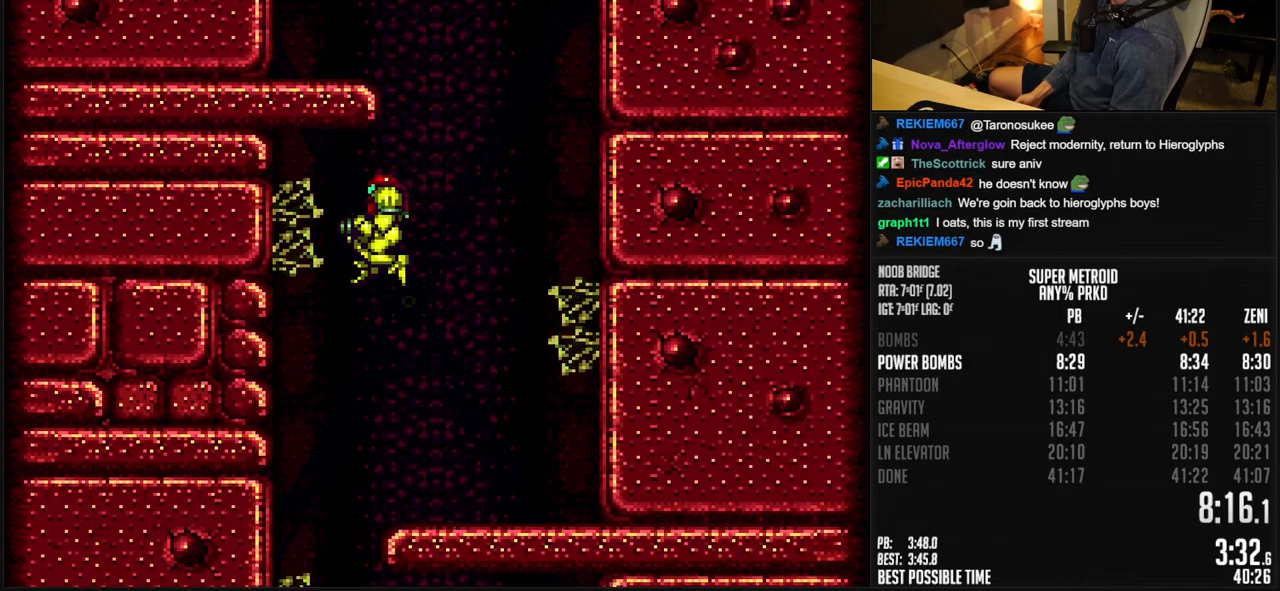
{"dt_ms": 500, "buttons": ["A", "DPAD_RIGHT"], "events": [[67, "A", "up"], [117, "DPAD_RIGHT", "down"], [250, "DPAD_RIGHT", "up"], [300, "DPAD_RIGHT", "down"], [350, "A", "down"]]}
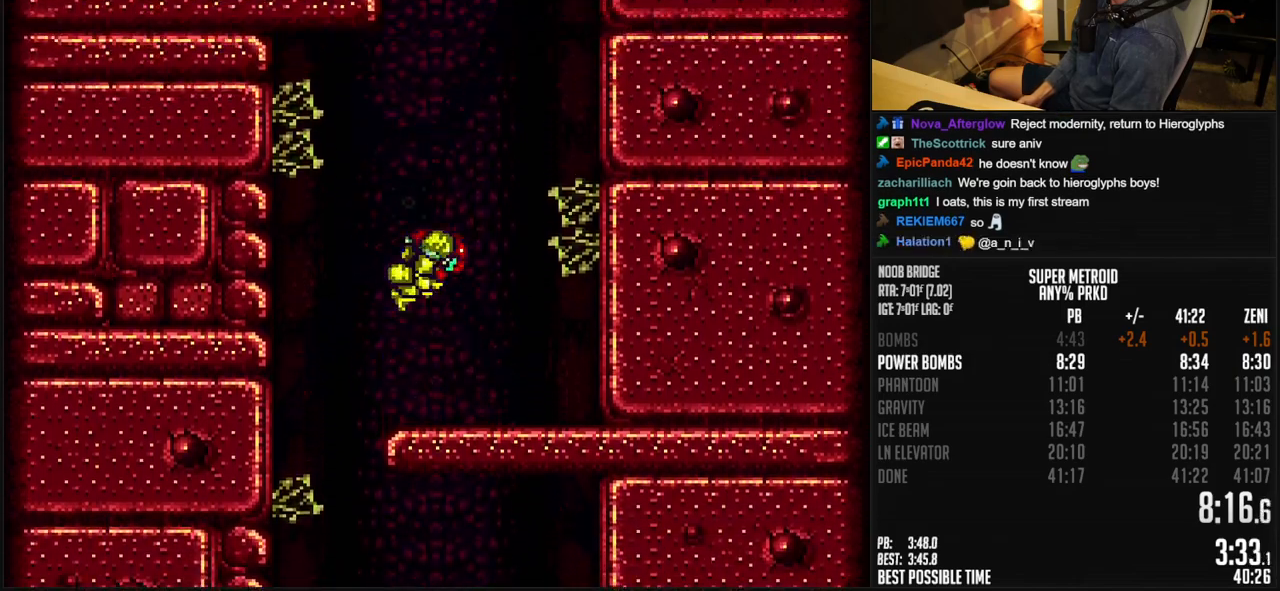
{"dt_ms": 500, "buttons": ["A"], "events": [[17, "DPAD_RIGHT", "up"], [50, "DPAD_LEFT", "down"], [267, "DPAD_LEFT", "up"]]}
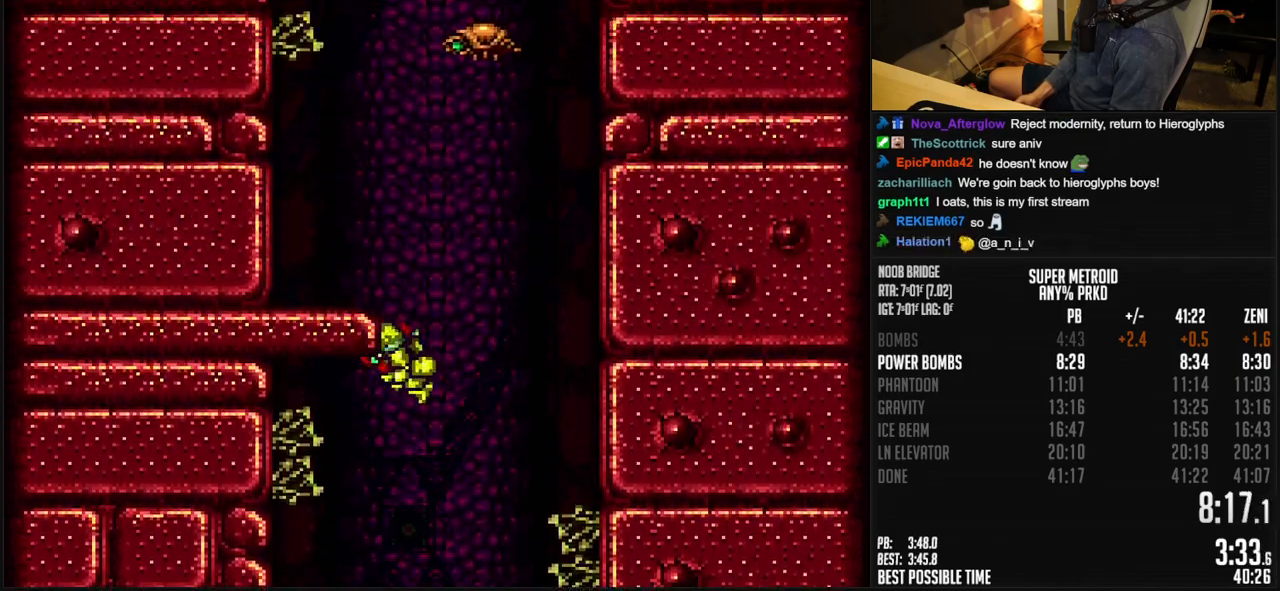
{"dt_ms": 500, "buttons": ["DPAD_LEFT"], "events": [[17, "DPAD_RIGHT", "down"], [50, "A", "up"], [100, "A", "down"], [233, "DPAD_LEFT", "down"], [233, "DPAD_RIGHT", "up"], [300, "A", "up"]]}
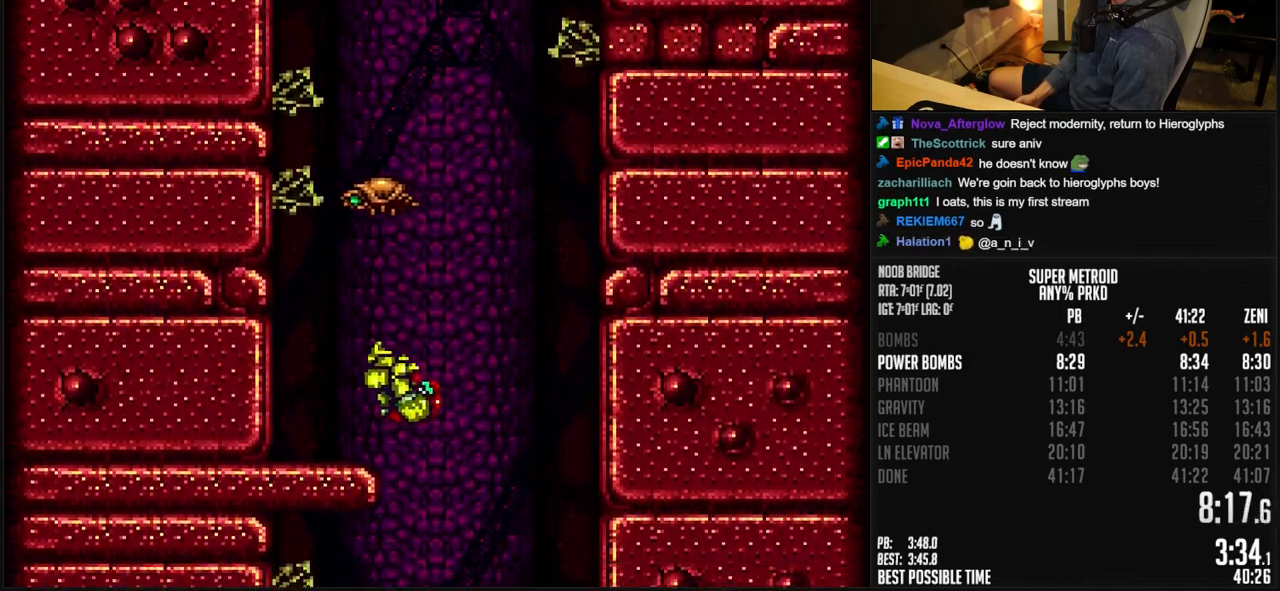
{"dt_ms": 500, "buttons": ["L1", "DPAD_UP"], "events": [[17, "L1", "down"], [50, "DPAD_LEFT", "up"], [67, "DPAD_UP", "down"], [150, "A", "down"], [267, "A", "up"]]}
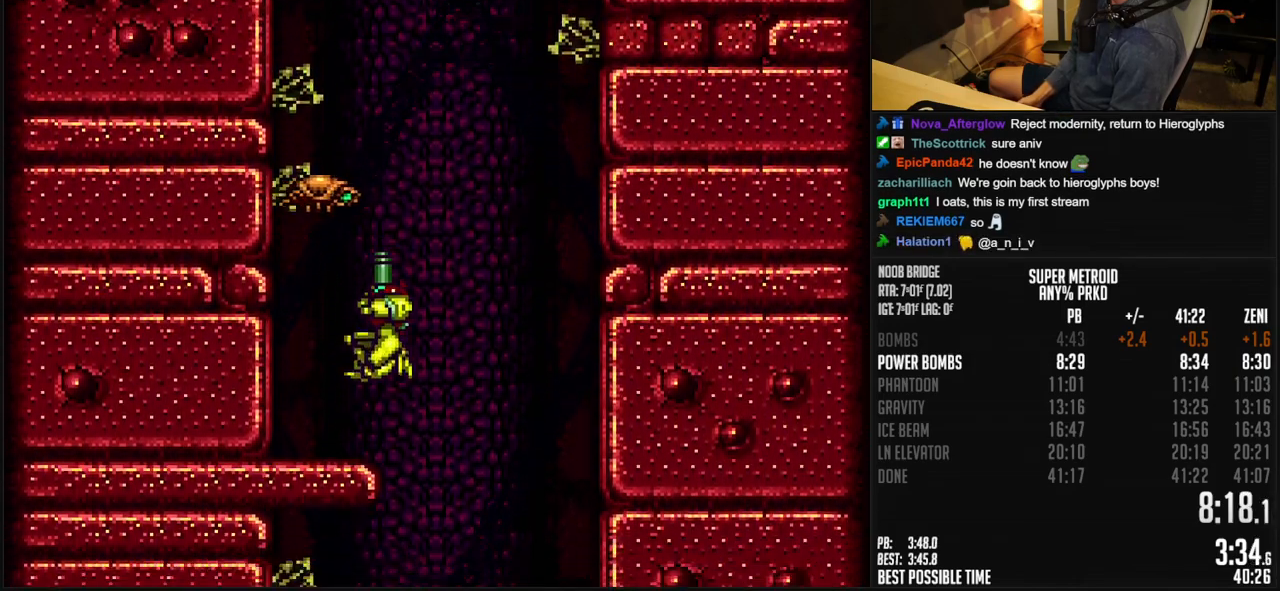
{"dt_ms": 500, "buttons": ["X", "DPAD_UP"], "events": [[200, "L1", "up"], [500, "X", "down"]]}
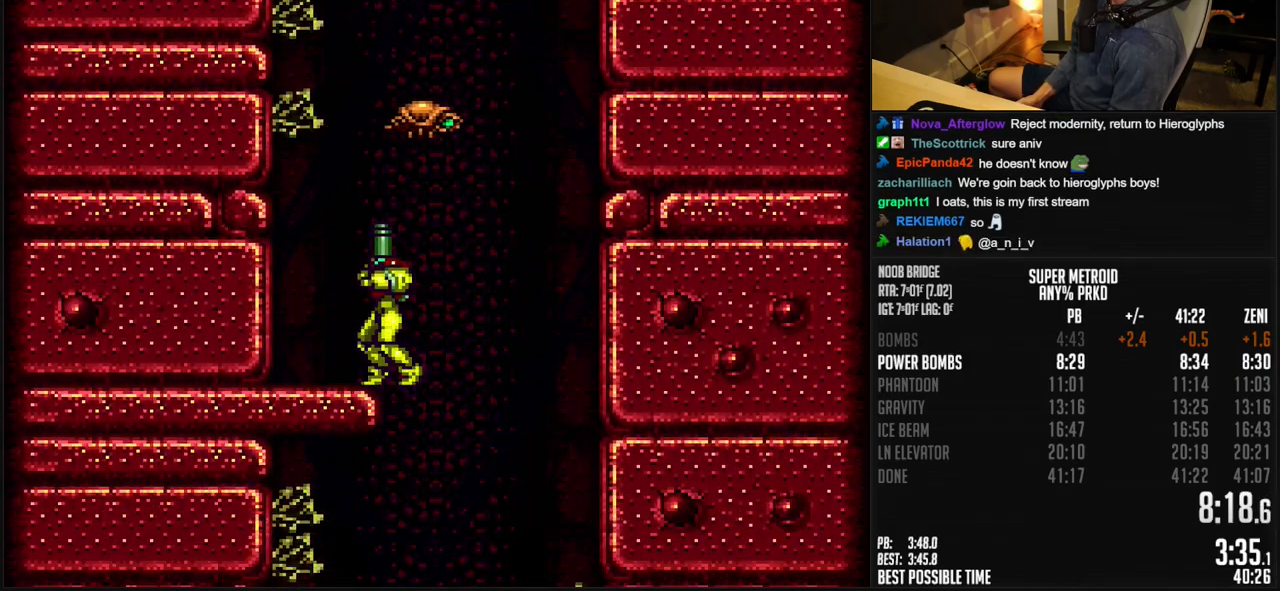
{"dt_ms": 500, "buttons": ["A"], "events": [[50, "DPAD_LEFT", "down"], [67, "X", "up"], [100, "A", "down"], [100, "DPAD_UP", "up"], [217, "DPAD_LEFT", "up"], [400, "DPAD_RIGHT", "down"], [417, "A", "up"], [467, "A", "down"], [500, "DPAD_RIGHT", "up"]]}
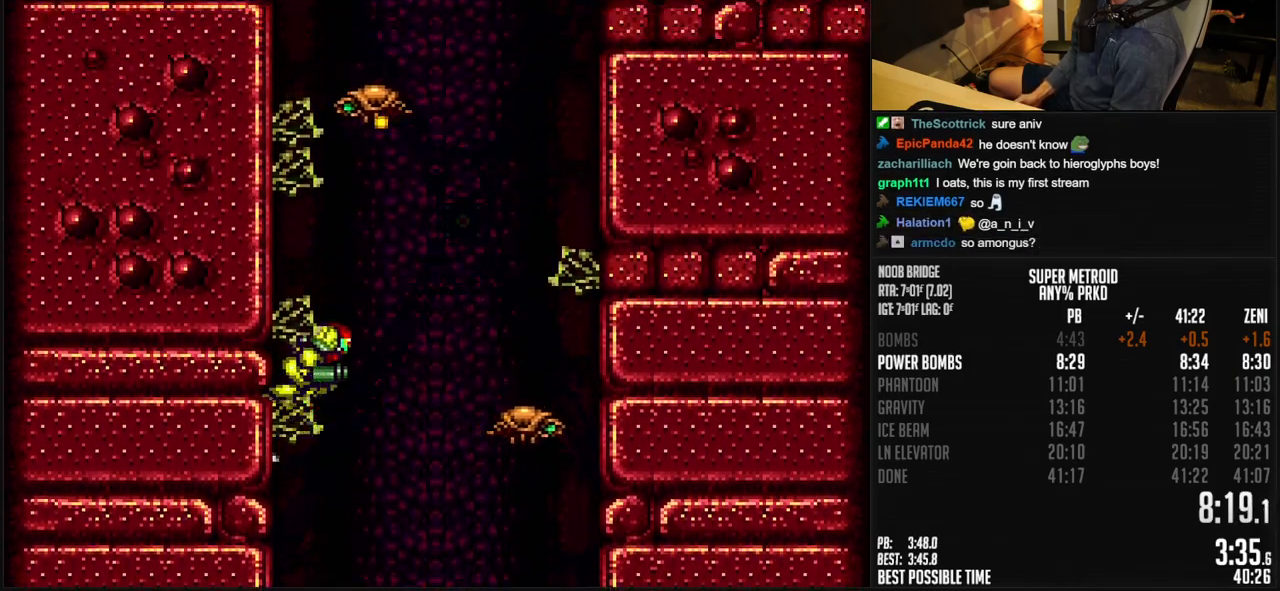
{"dt_ms": 500, "buttons": ["DPAD_RIGHT"], "events": [[33, "DPAD_LEFT", "down"], [183, "DPAD_LEFT", "up"], [200, "A", "up"], [267, "DPAD_RIGHT", "down"]]}
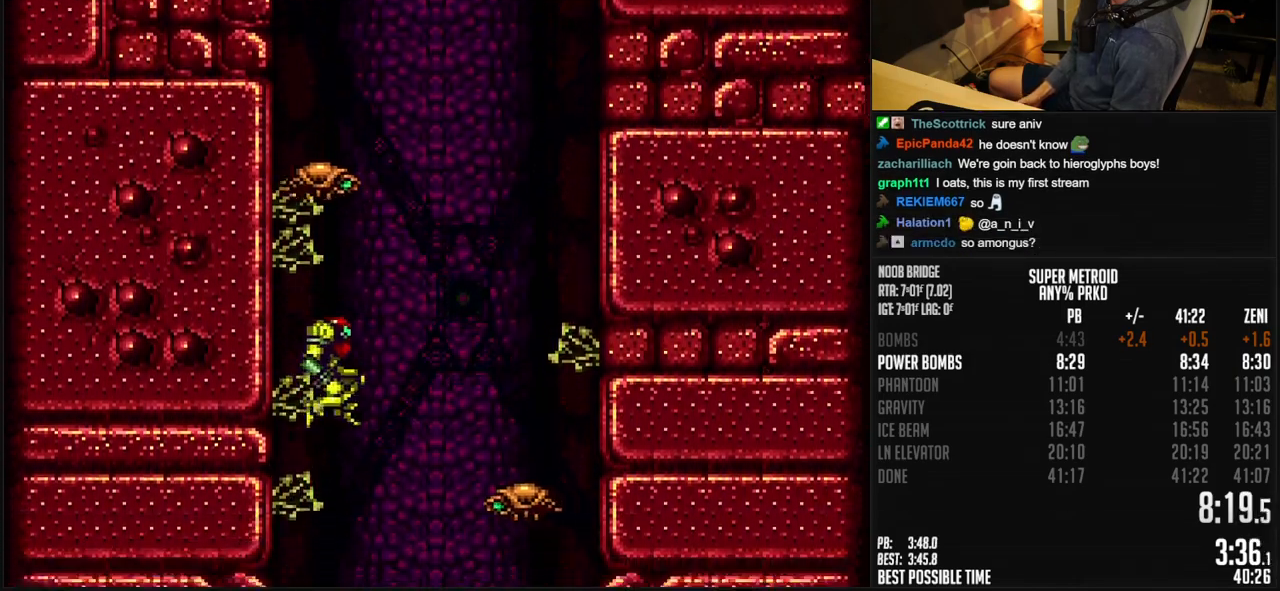
{"dt_ms": 500, "buttons": ["DPAD_LEFT"], "events": [[150, "DPAD_LEFT", "down"], [233, "DPAD_LEFT", "up"], [500, "DPAD_LEFT", "down"], [500, "DPAD_RIGHT", "up"]]}
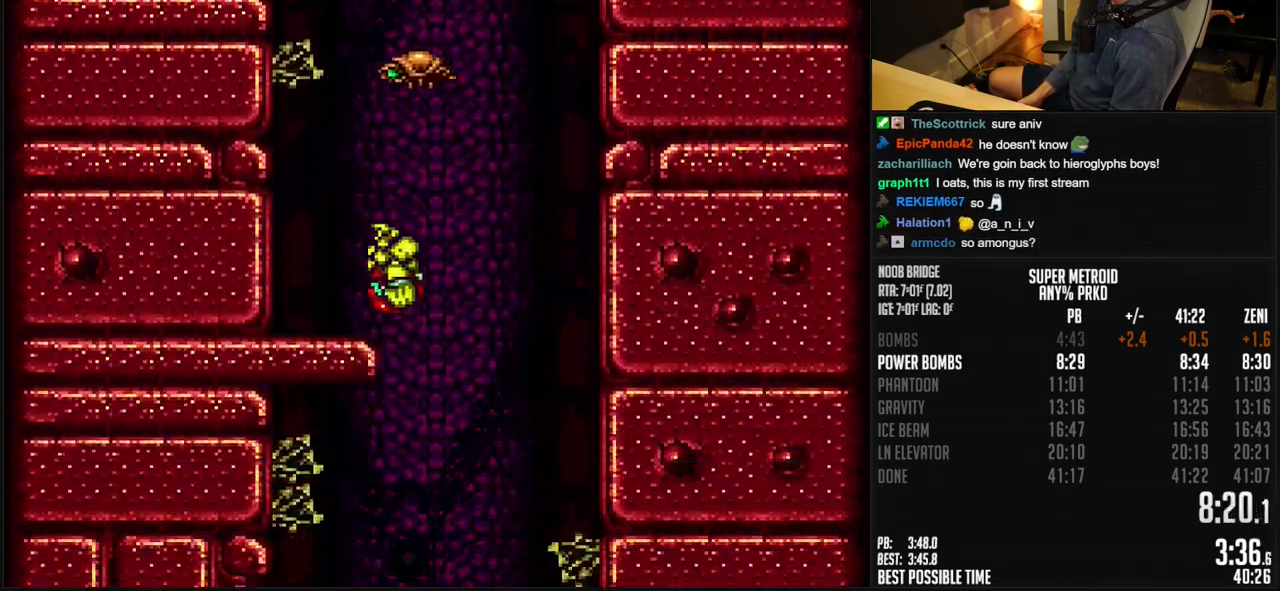
{"dt_ms": 500, "buttons": ["L1", "DPAD_RIGHT"], "events": [[50, "L1", "down"], [83, "DPAD_LEFT", "up"], [150, "A", "down"], [283, "A", "up"], [367, "DPAD_RIGHT", "down"]]}
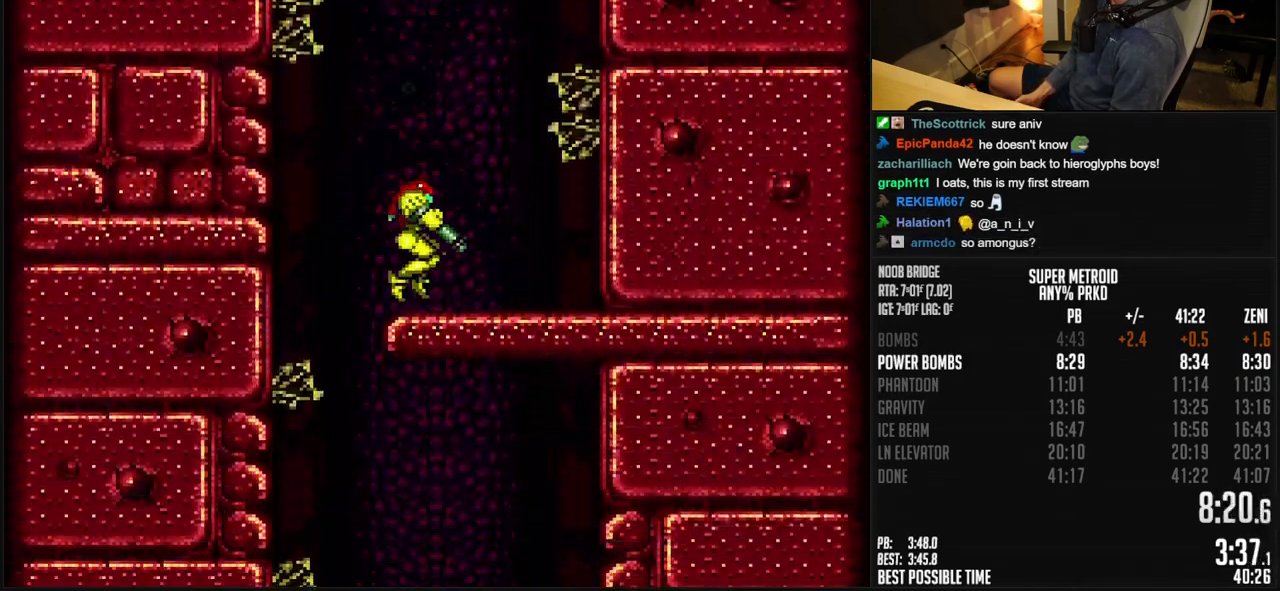
{"dt_ms": 500, "buttons": ["A"], "events": [[17, "L1", "up"], [100, "A", "down"], [233, "DPAD_RIGHT", "up"], [300, "DPAD_LEFT", "down"], [483, "DPAD_LEFT", "up"]]}
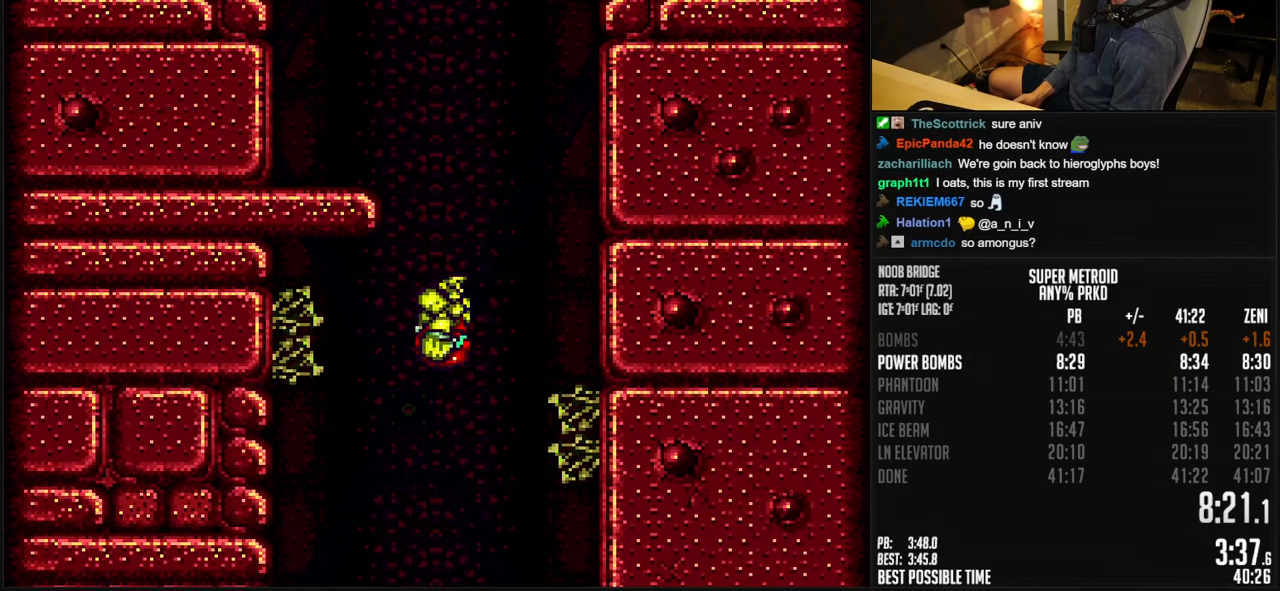
{"dt_ms": 500, "buttons": ["DPAD_LEFT"], "events": [[183, "DPAD_RIGHT", "down"], [200, "A", "up"], [233, "A", "down"], [333, "DPAD_RIGHT", "up"], [400, "DPAD_LEFT", "down"], [433, "A", "up"]]}
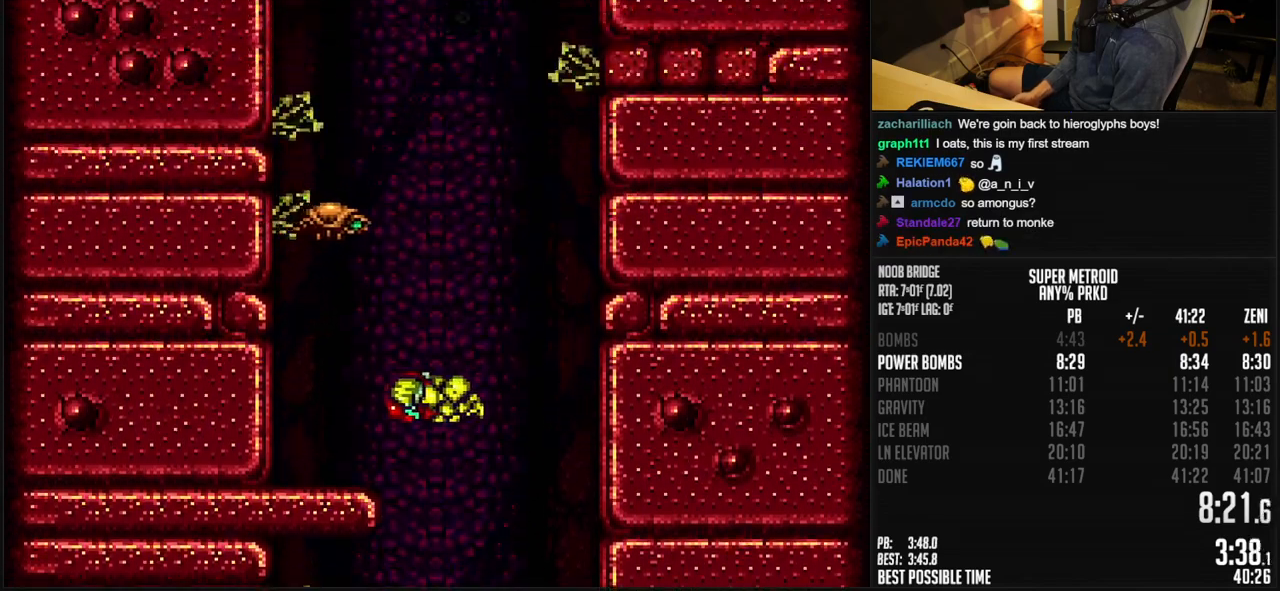
{"dt_ms": 500, "buttons": ["A", "DPAD_LEFT"], "events": [[183, "DPAD_LEFT", "up"], [183, "DPAD_UP", "down"], [350, "X", "down"], [450, "DPAD_LEFT", "down"], [450, "DPAD_UP", "up"], [450, "X", "up"], [483, "A", "down"]]}
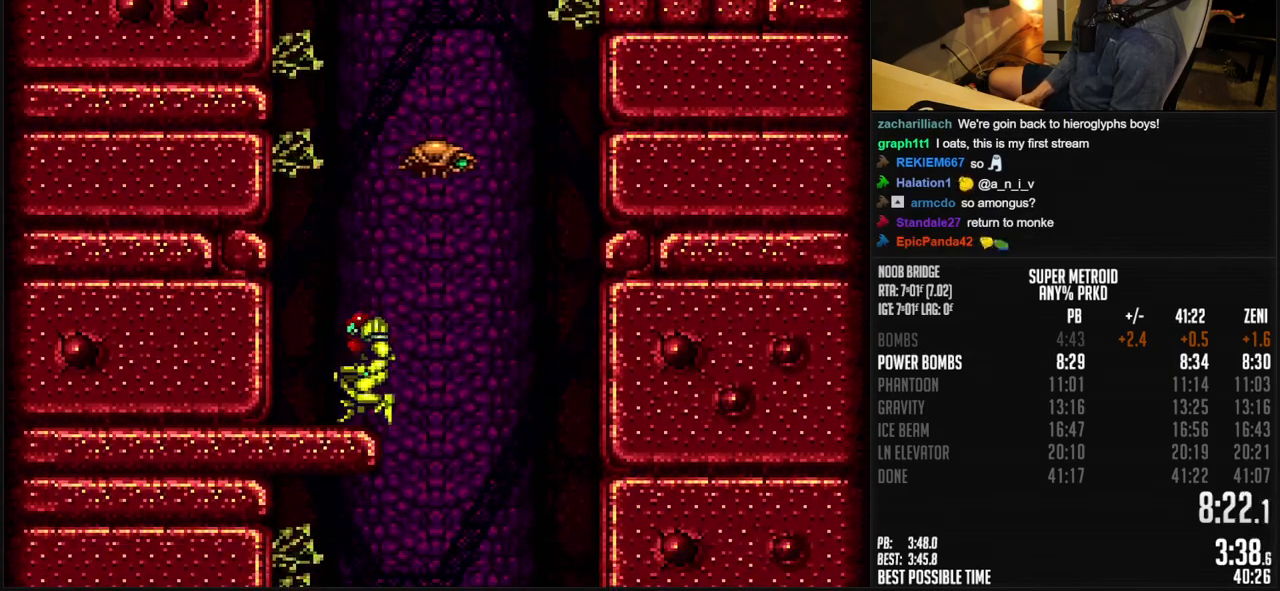
{"dt_ms": 500, "buttons": ["A"], "events": [[83, "DPAD_LEFT", "up"], [233, "DPAD_RIGHT", "down"], [283, "A", "up"], [317, "A", "down"], [400, "DPAD_LEFT", "down"], [400, "DPAD_RIGHT", "up"], [500, "DPAD_LEFT", "up"]]}
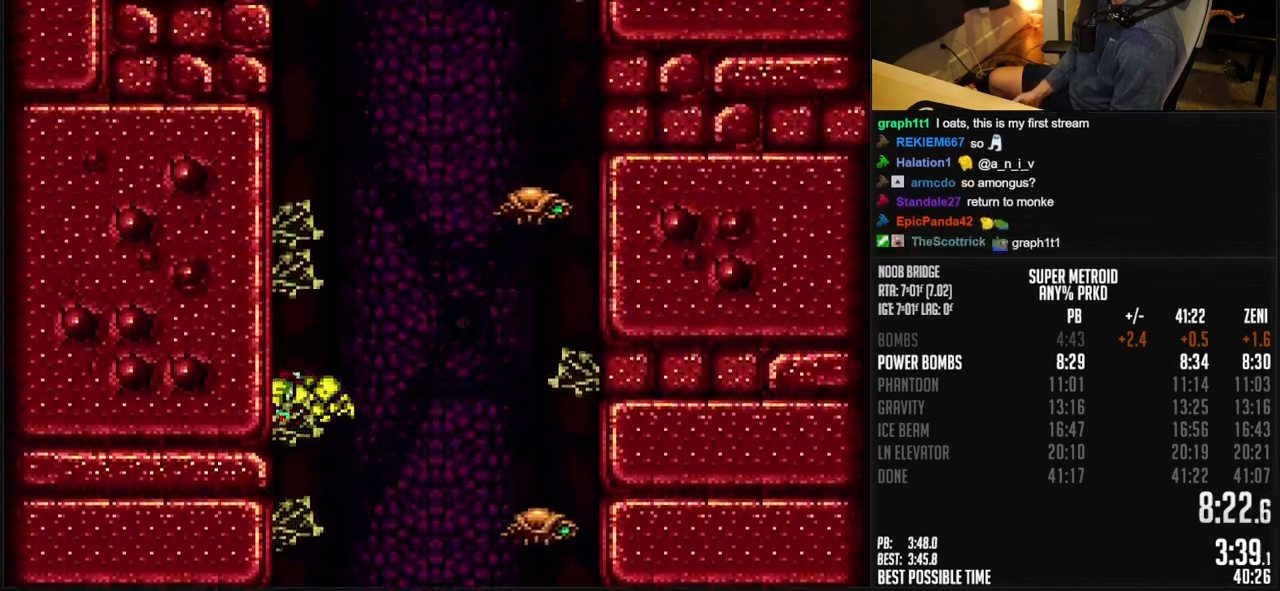
{"dt_ms": 1000, "buttons": ["DPAD_LEFT"]}
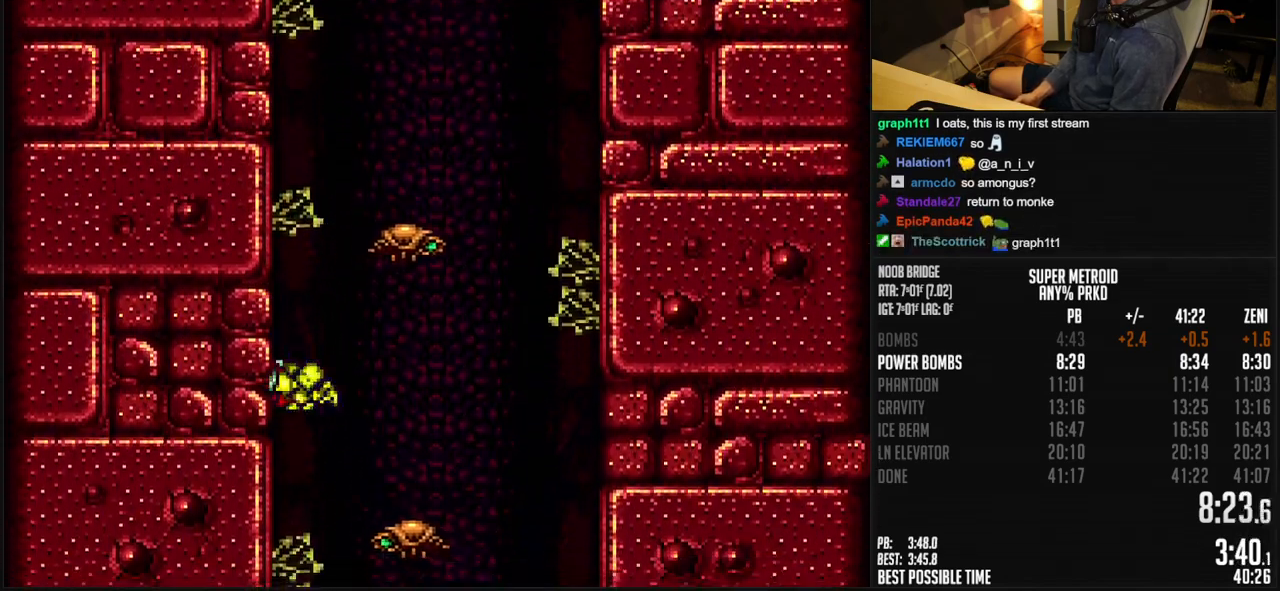
{"dt_ms": 500, "buttons": ["DPAD_LEFT"], "events": []}
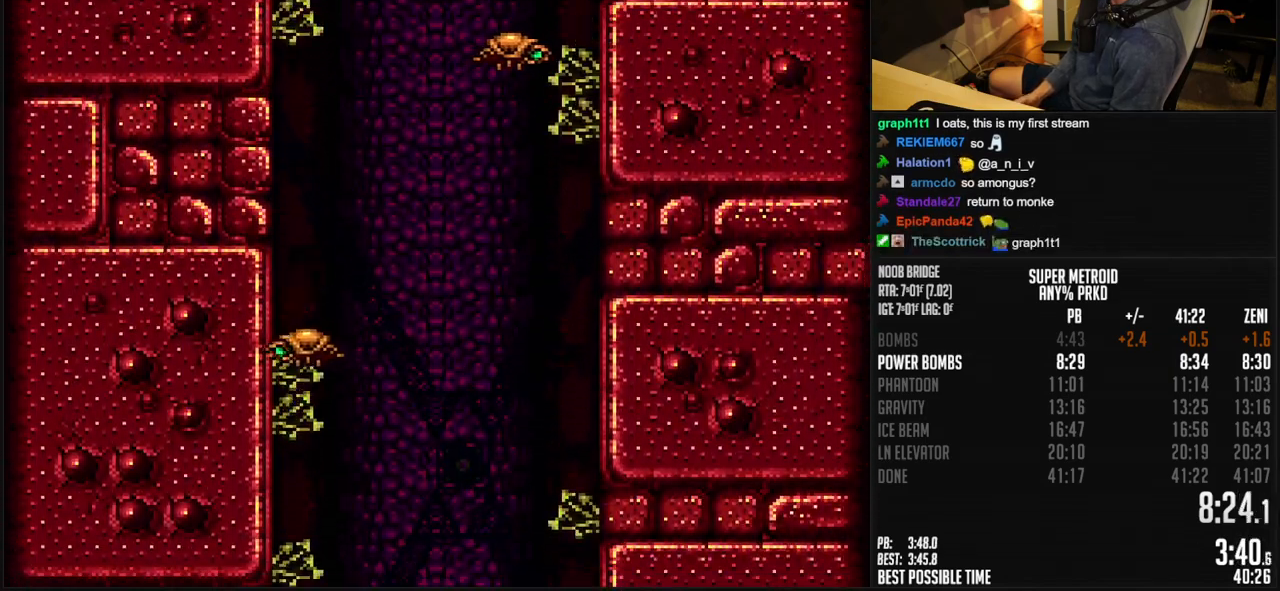
{"dt_ms": 1000, "buttons": []}